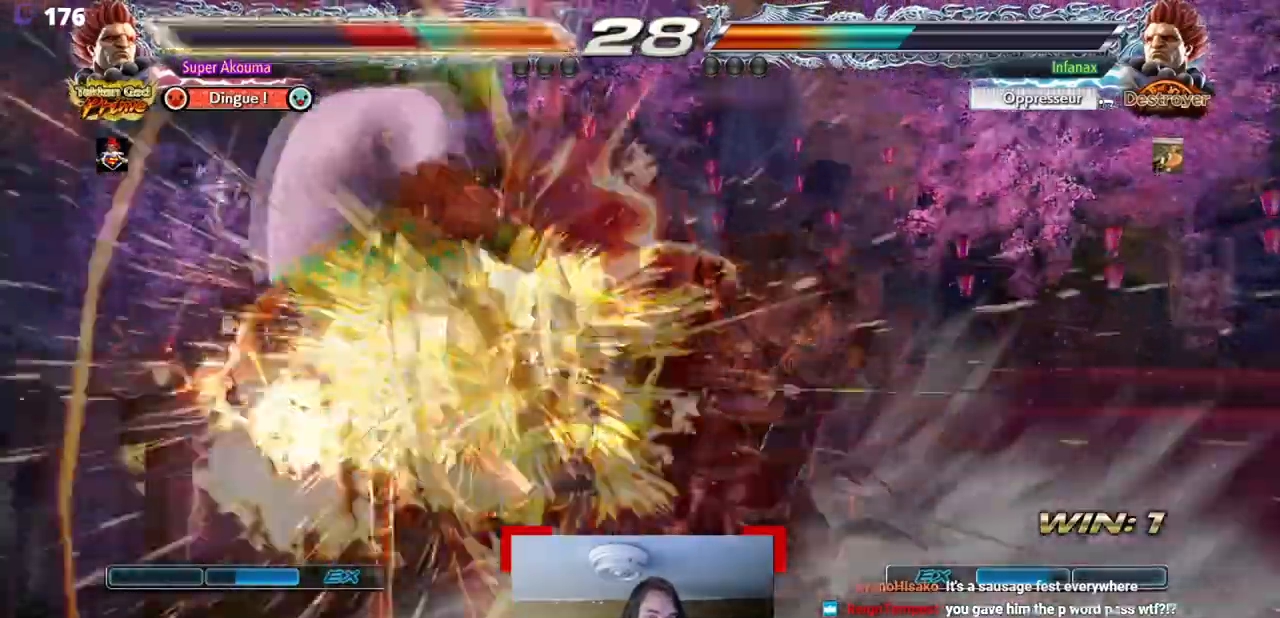
Gameplay with a controller (arcade stick); each line is a JSON object with the inputs held at the frame after it (dt_ms = milliseconds from this image to that frame). "events" lists button and stick changes between this image and that frame as [ms after this image, input, new state], when the widget could be followed in between. Not read: L3 R3 other_buttons.
{"dt_ms": 501, "buttons": ["DPAD_LEFT"], "events": []}
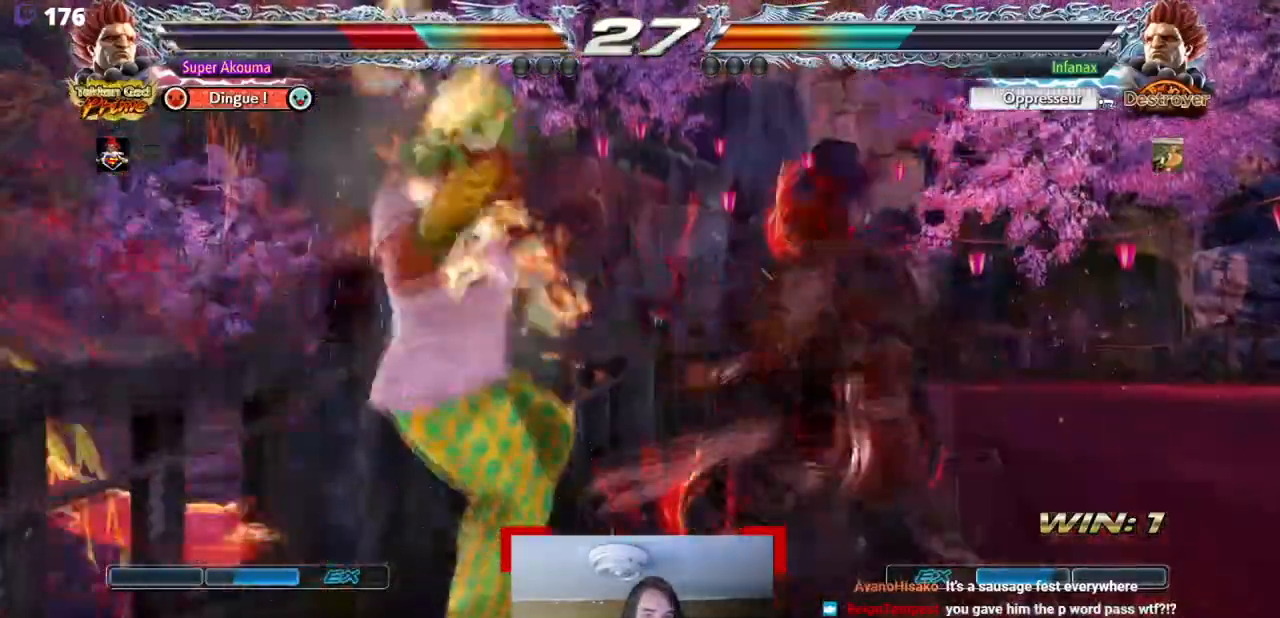
{"dt_ms": 500, "buttons": [], "events": [[233, "DPAD_LEFT", "up"]]}
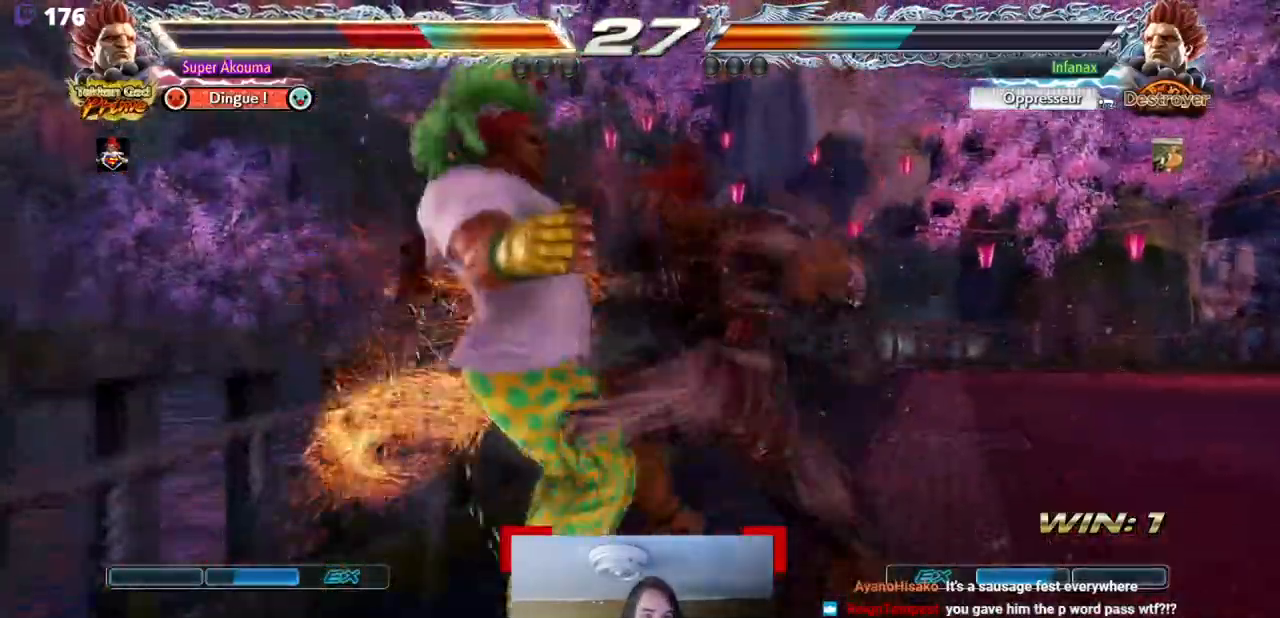
{"dt_ms": 501, "buttons": [], "events": []}
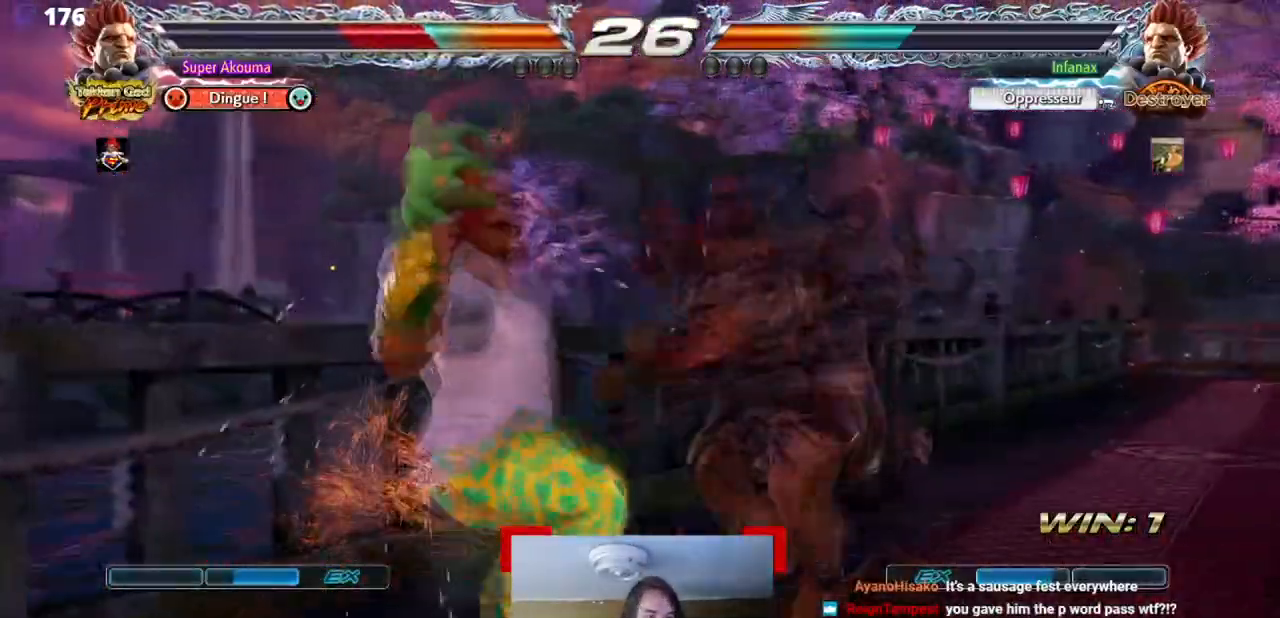
{"dt_ms": 500, "buttons": [], "events": []}
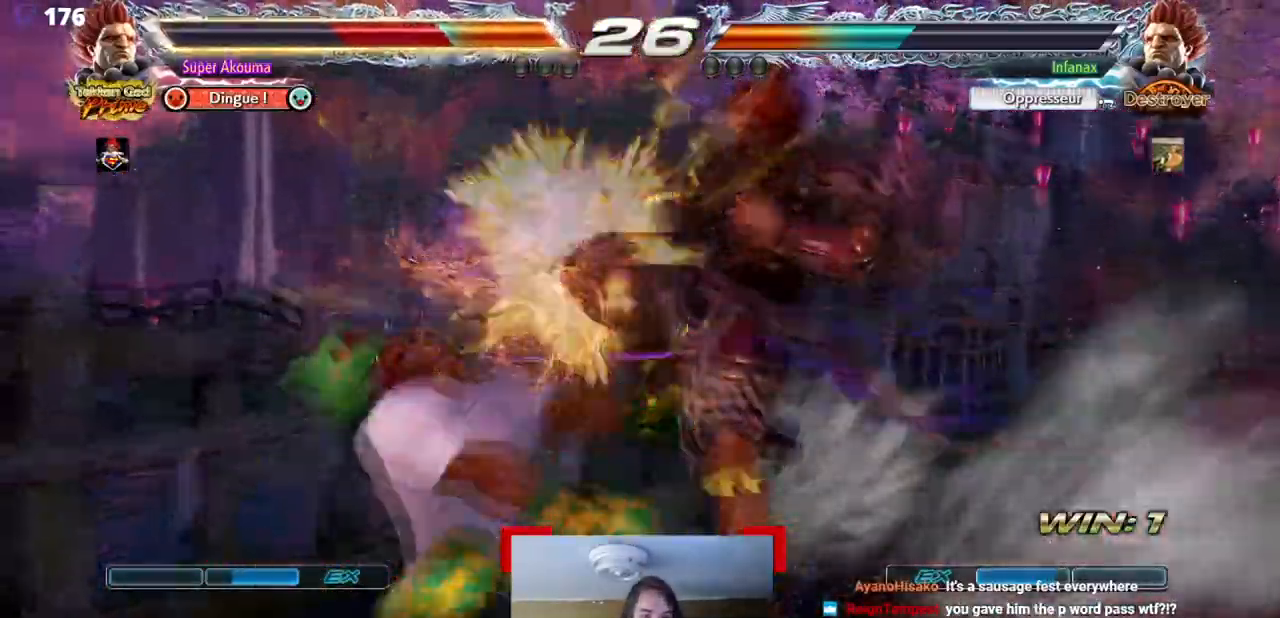
{"dt_ms": 501, "buttons": [], "events": [[217, "DPAD_LEFT", "down"], [417, "DPAD_LEFT", "up"]]}
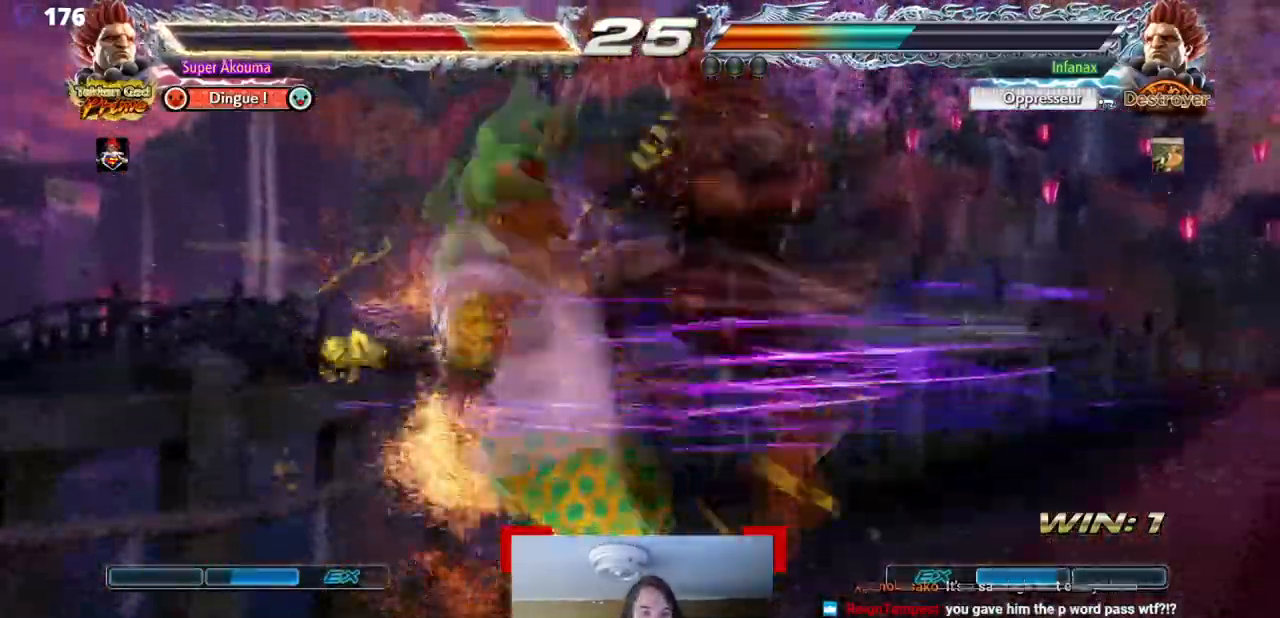
{"dt_ms": 500, "buttons": [], "events": []}
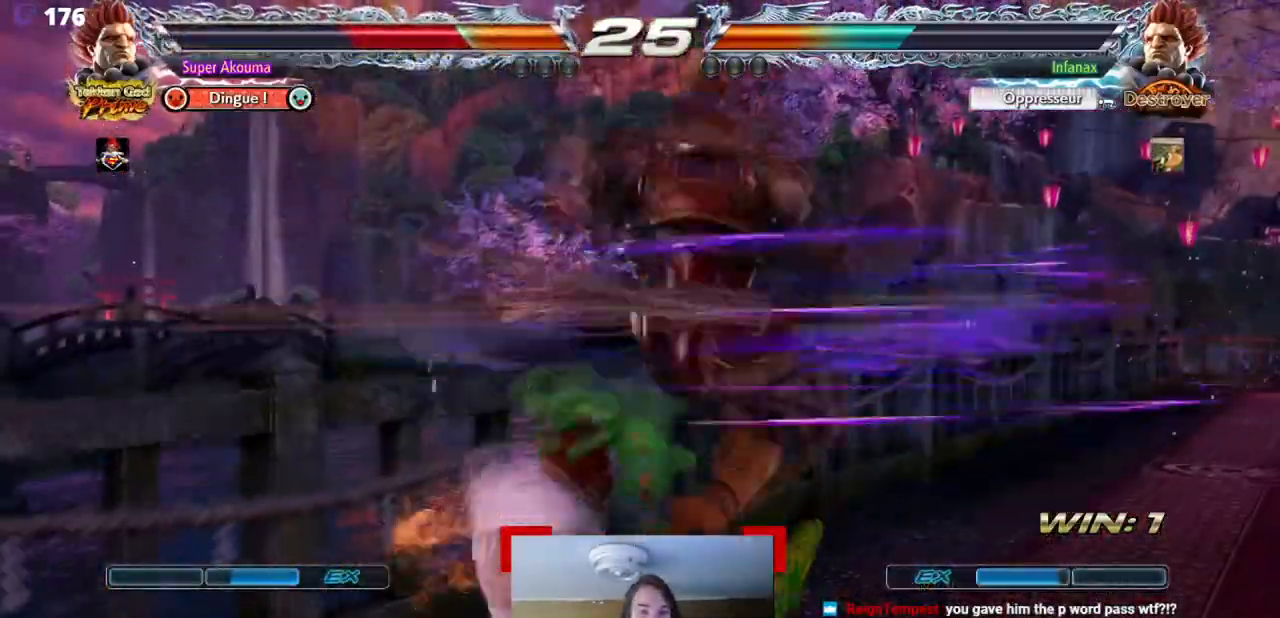
{"dt_ms": 984, "buttons": ["DPAD_DOWN", "DPAD_LEFT"], "events": [[234, "CROSS", "down"], [234, "SQUARE", "down"], [267, "TRIANGLE", "down"], [384, "CROSS", "up"], [434, "CROSS", "down"], [451, "SQUARE", "up"], [451, "TRIANGLE", "up"], [517, "DPAD_LEFT", "down"], [551, "CROSS", "up"], [551, "DPAD_DOWN", "down"]]}
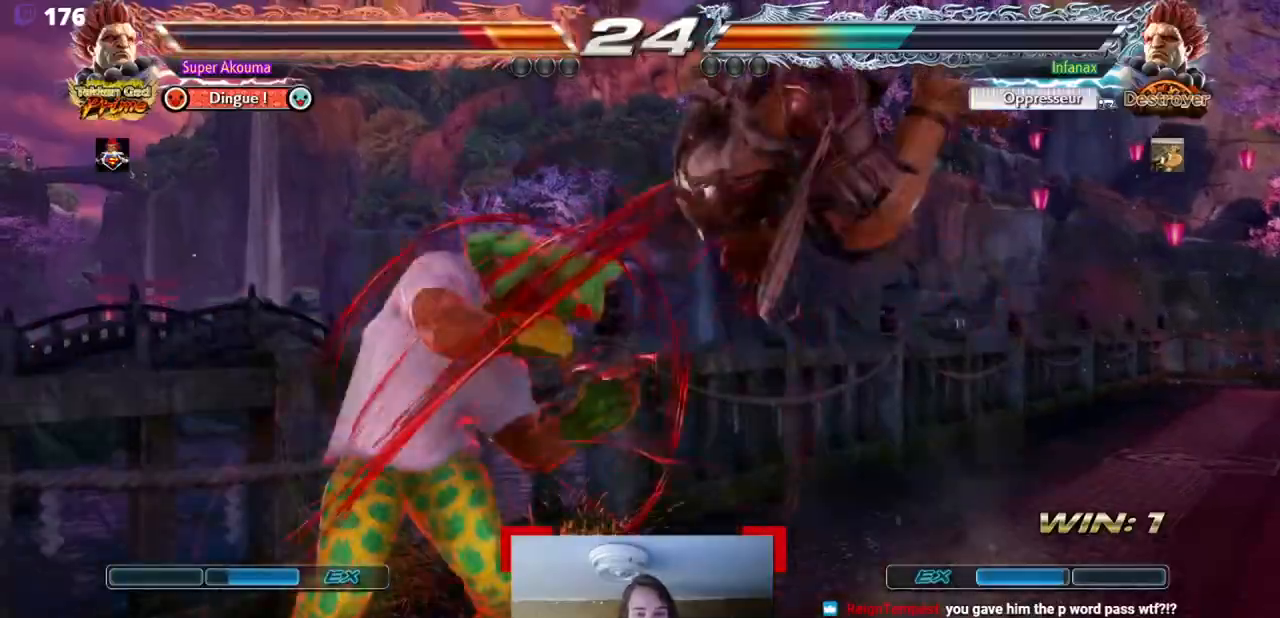
{"dt_ms": 501, "buttons": ["DPAD_UP", "DPAD_RIGHT"], "events": [[117, "DPAD_DOWN", "up"], [251, "DPAD_LEFT", "up"], [251, "DPAD_RIGHT", "down"], [251, "DPAD_UP", "down"]]}
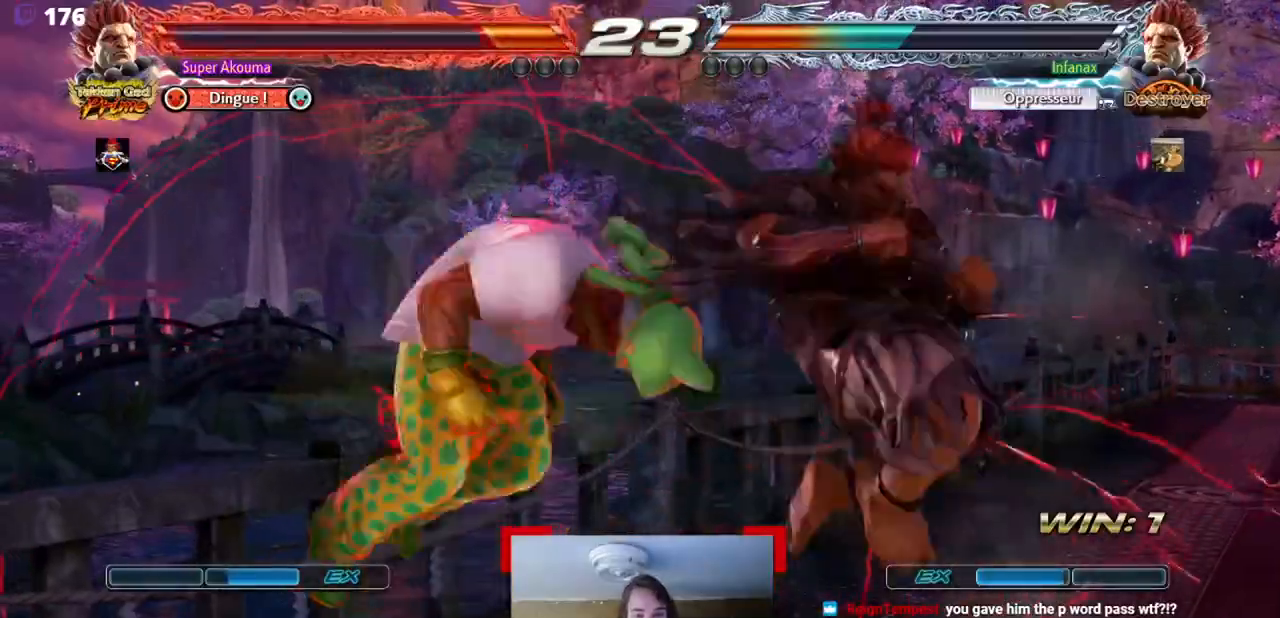
{"dt_ms": 500, "buttons": [], "events": [[33, "DPAD_UP", "up"], [50, "DPAD_RIGHT", "up"], [217, "CIRCLE", "down"], [300, "CIRCLE", "up"]]}
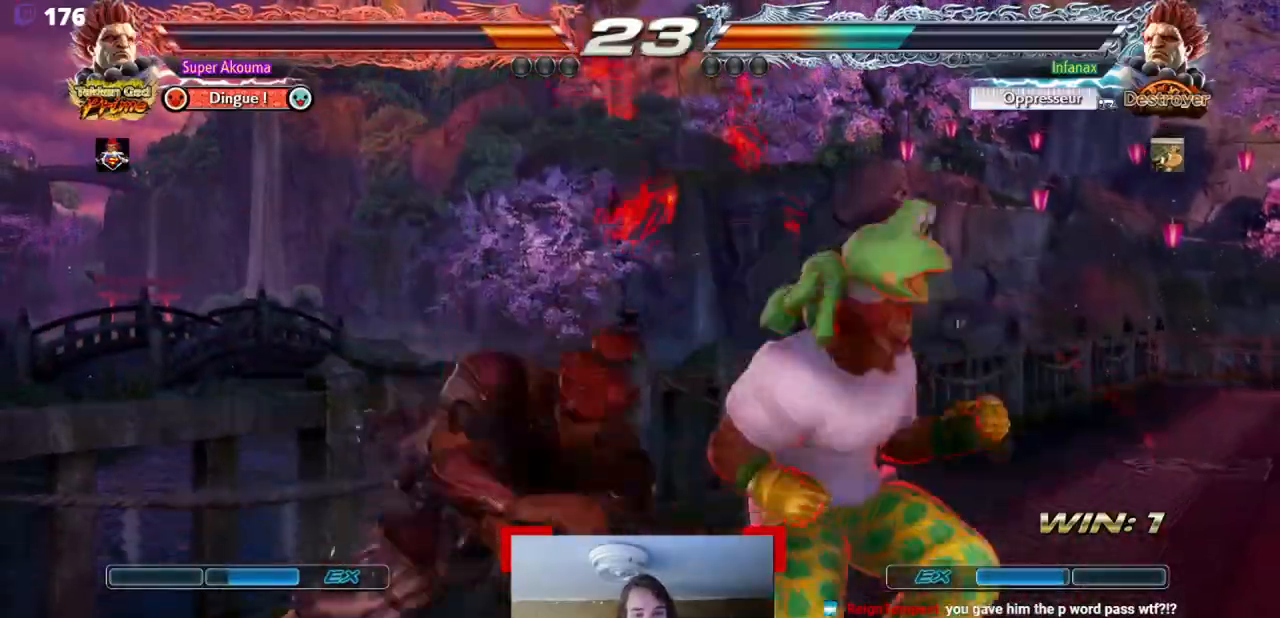
{"dt_ms": 501, "buttons": [], "events": [[151, "CIRCLE", "down"], [234, "CIRCLE", "up"], [284, "CROSS", "down"], [351, "CROSS", "up"]]}
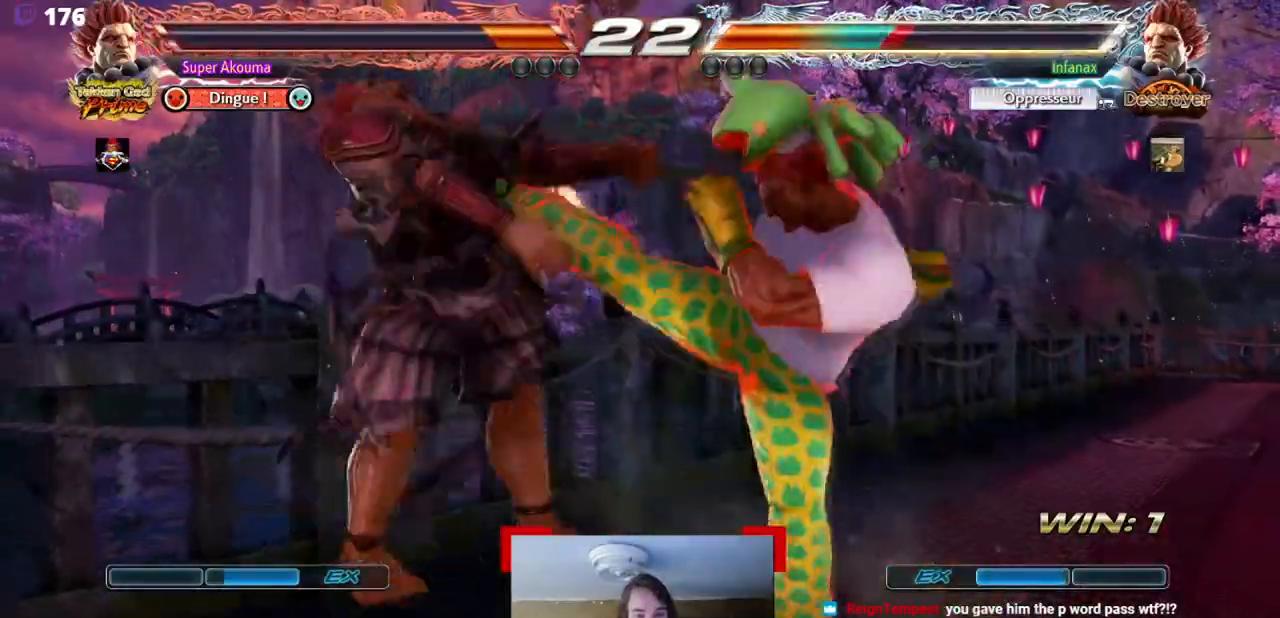
{"dt_ms": 500, "buttons": [], "events": [[100, "DPAD_RIGHT", "down"], [317, "DPAD_RIGHT", "up"]]}
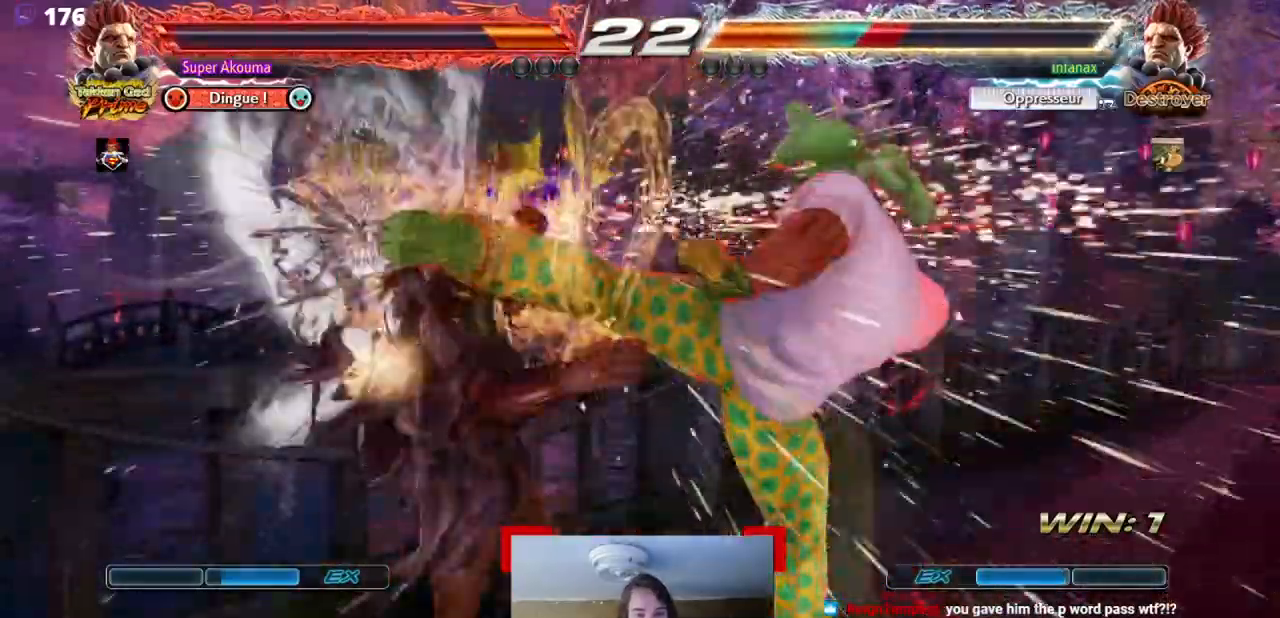
{"dt_ms": 501, "buttons": ["DPAD_UP"], "events": [[184, "DPAD_LEFT", "down"], [251, "DPAD_LEFT", "up"], [334, "DPAD_LEFT", "down"], [351, "DPAD_UP", "down"], [484, "DPAD_LEFT", "up"]]}
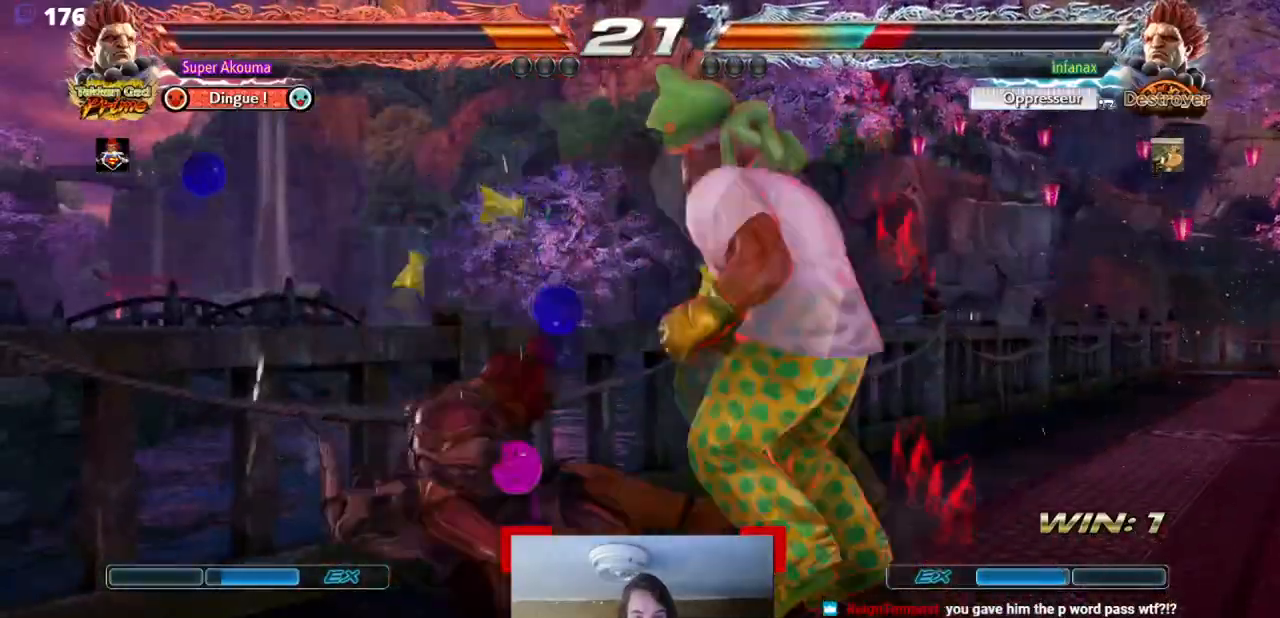
{"dt_ms": 500, "buttons": ["CIRCLE", "DPAD_RIGHT"], "events": [[33, "DPAD_UP", "up"], [83, "DPAD_DOWN", "down"], [117, "DPAD_RIGHT", "down"], [150, "DPAD_DOWN", "up"], [250, "CIRCLE", "down"]]}
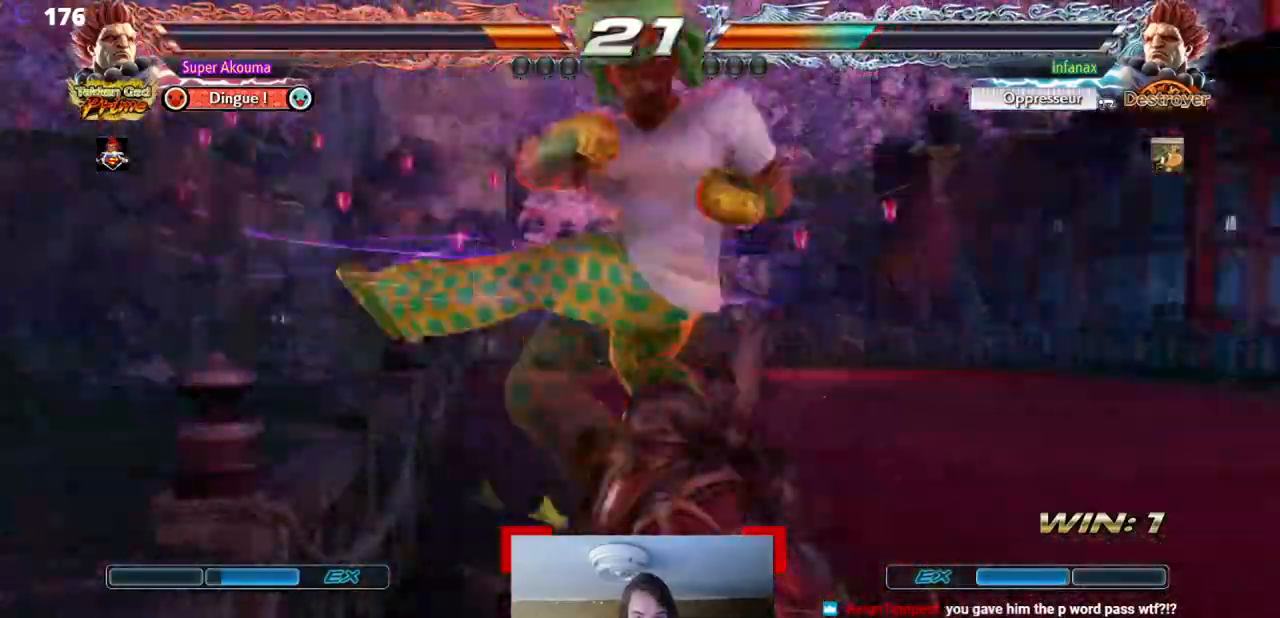
{"dt_ms": 501, "buttons": [], "events": [[117, "DPAD_RIGHT", "up"], [184, "CIRCLE", "up"], [434, "DPAD_LEFT", "down"], [484, "DPAD_LEFT", "up"]]}
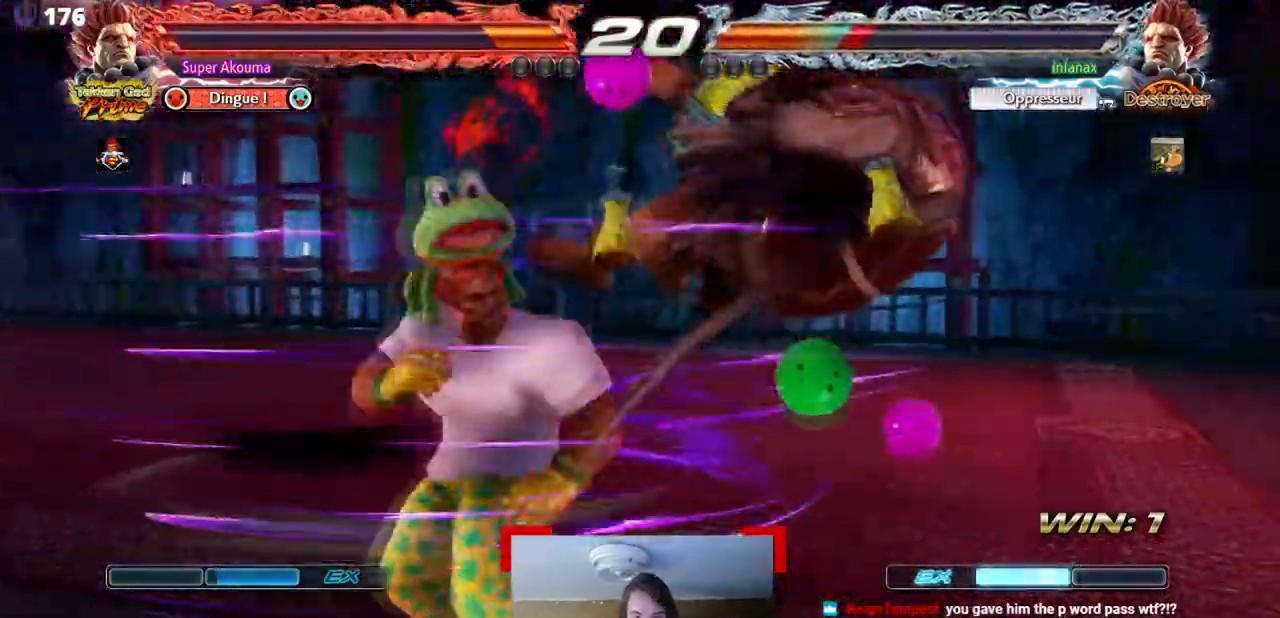
{"dt_ms": 500, "buttons": ["CIRCLE"], "events": [[17, "SQUARE", "down"], [117, "SQUARE", "up"], [350, "DPAD_RIGHT", "down"], [450, "DPAD_RIGHT", "up"], [484, "CIRCLE", "down"]]}
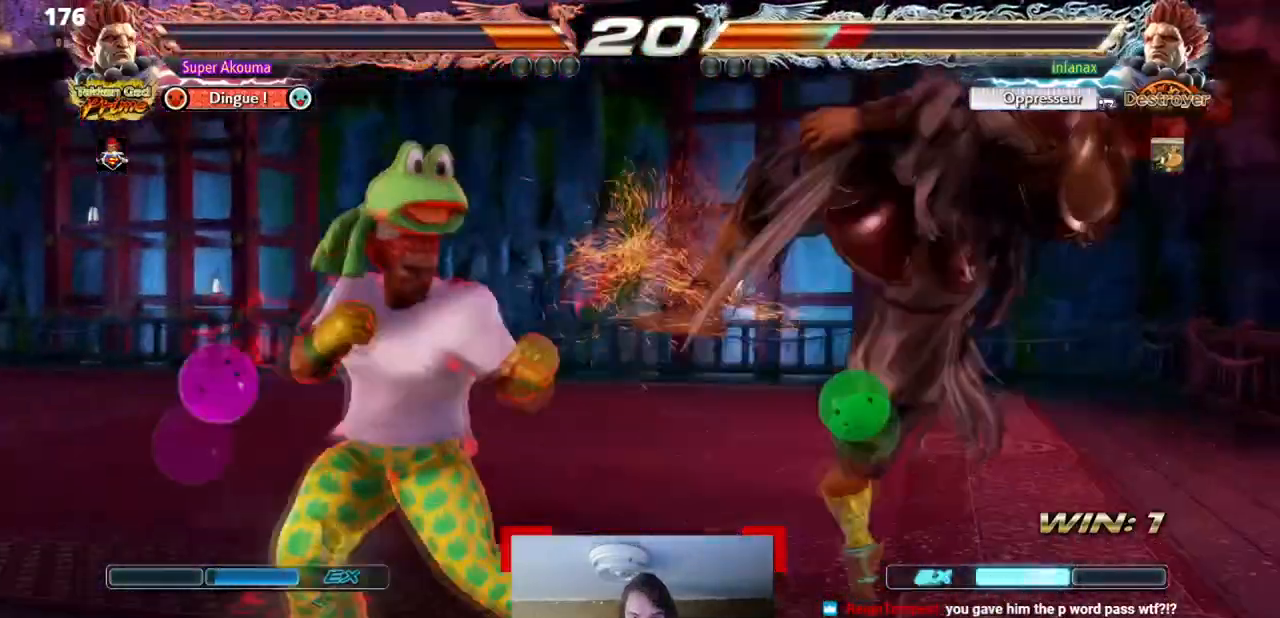
{"dt_ms": 501, "buttons": ["CROSS"], "events": [[34, "CIRCLE", "up"], [117, "CROSS", "down"], [434, "CROSS", "up"], [484, "CROSS", "down"]]}
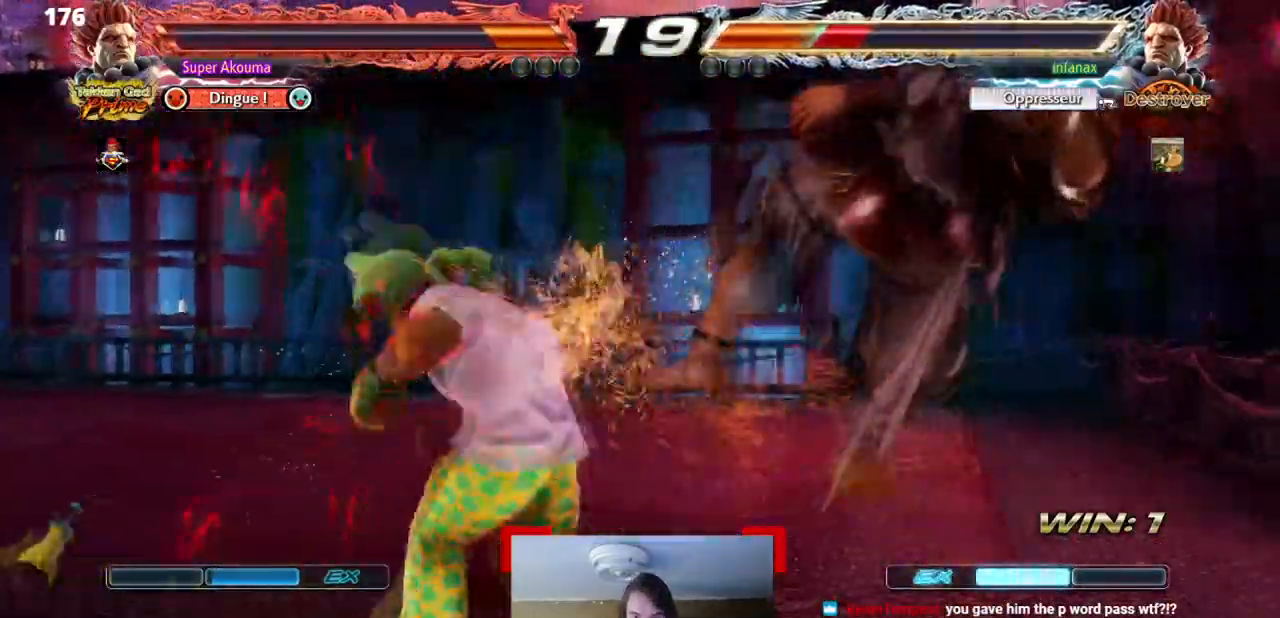
{"dt_ms": 500, "buttons": [], "events": [[100, "CROSS", "up"], [384, "DPAD_RIGHT", "down"], [450, "DPAD_RIGHT", "up"]]}